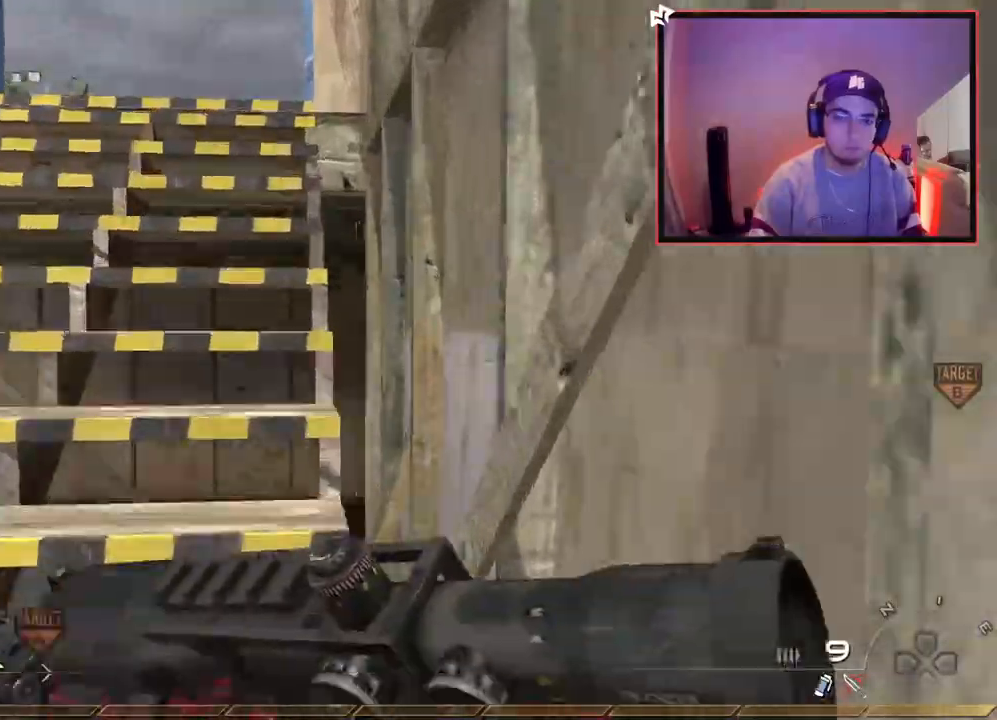
Gameplay with a controller (PlayStation layout); each line is a JSON object with the inputs held at the frame after it. "events" lists button and stick changes between this image and that frame as [ms after this image, input, new state], when the widget could be followed in between.
{"buttons": [], "left_stick": "up", "right_stick": "center", "events": [[50, "TRIANGLE", "up"], [100, "TRIANGLE", "down"], [184, "TRIANGLE", "up"]]}
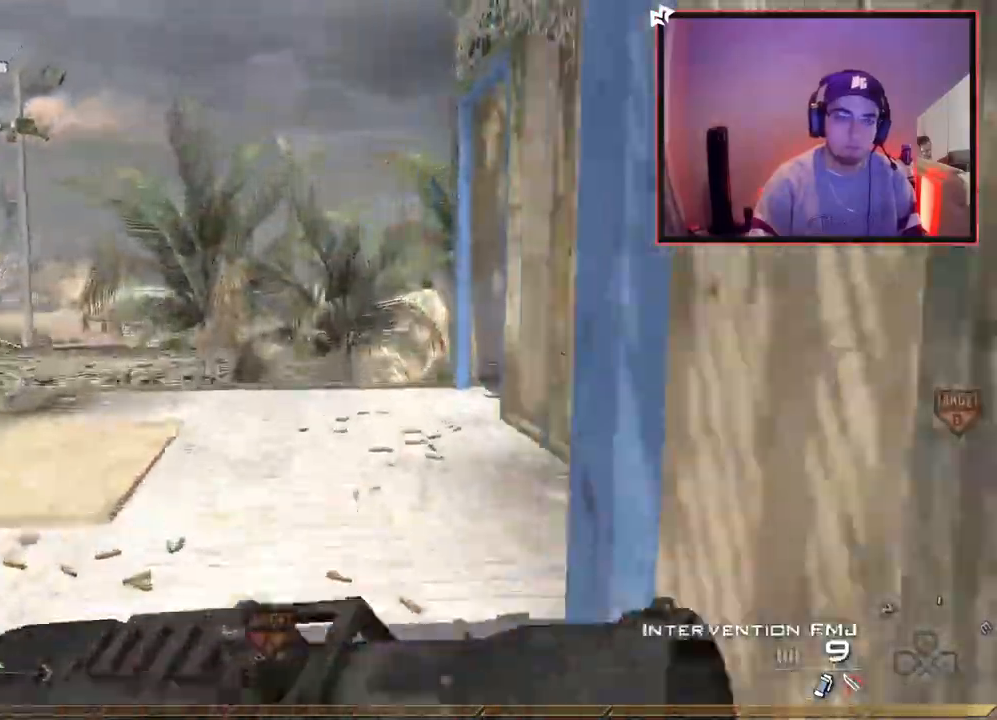
{"buttons": ["R1"], "left_stick": "up-right", "right_stick": "center", "events": [[33, "right_stick", "left"], [217, "left_stick", "up-right"], [217, "right_stick", "center"], [384, "R1", "down"]]}
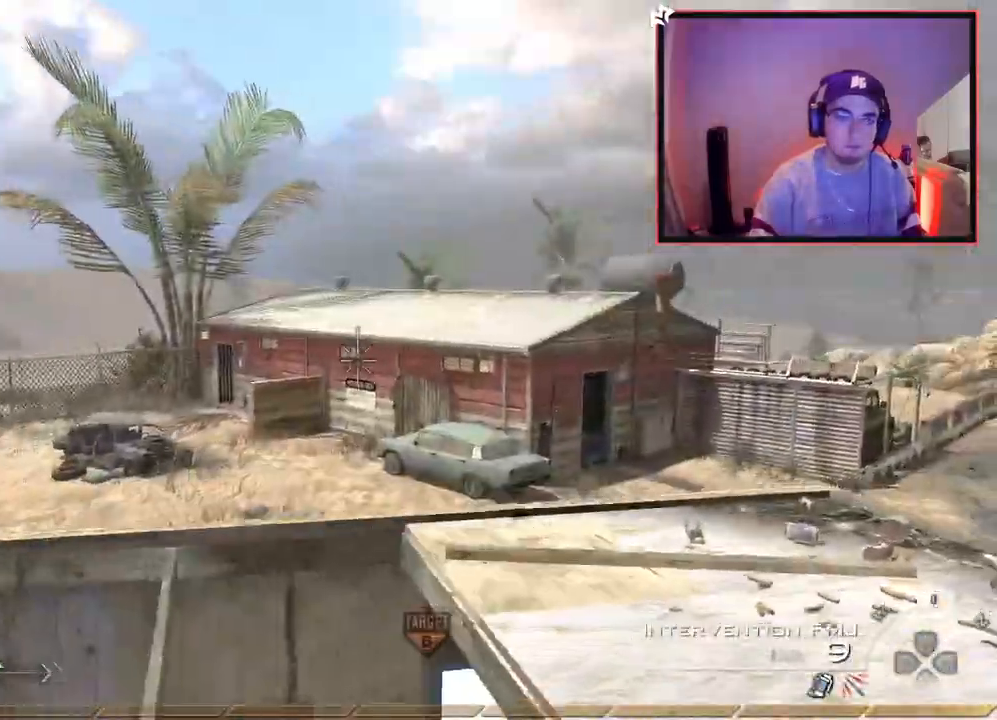
{"buttons": ["L2"], "left_stick": "up", "right_stick": "center", "events": [[84, "TRIANGLE", "down"], [134, "SQUARE", "down"], [167, "TRIANGLE", "up"], [184, "left_stick", "right"], [317, "L2", "down"], [317, "R1", "up"], [317, "SQUARE", "up"], [351, "left_stick", "up"]]}
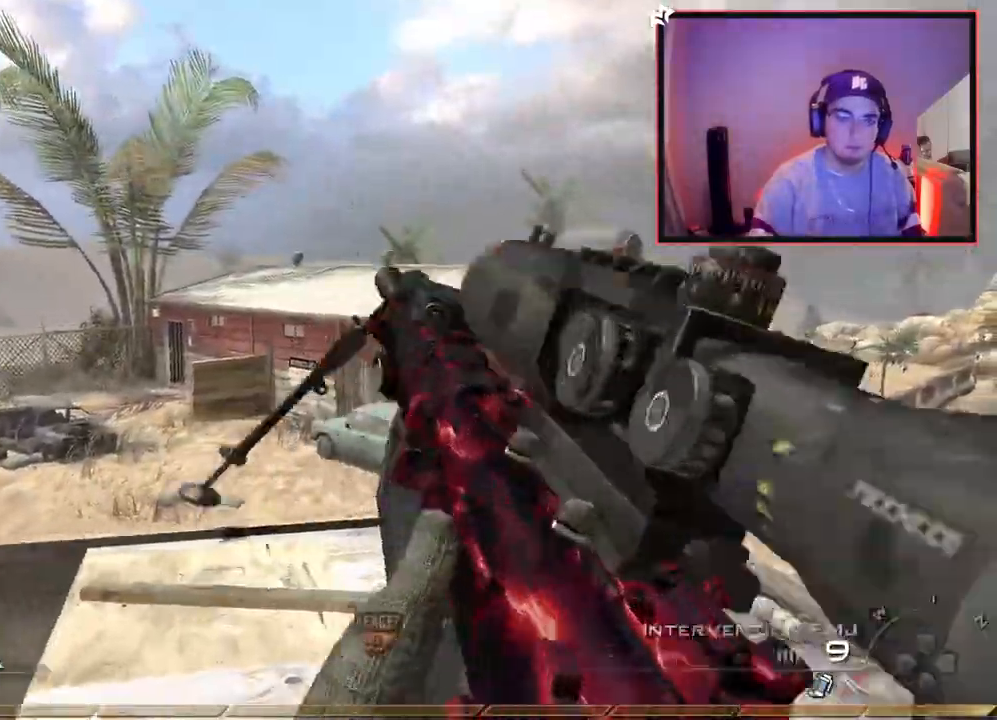
{"buttons": ["TRIANGLE", "L2"], "left_stick": "up-right", "right_stick": "up", "events": [[17, "L3", "down"], [17, "right_stick", "right"], [100, "L2", "up"], [100, "TRIANGLE", "down"], [150, "L3", "up"], [150, "TRIANGLE", "up"], [233, "TRIANGLE", "down"], [233, "left_stick", "center"], [333, "L2", "down"], [333, "TRIANGLE", "up"], [384, "left_stick", "up-right"], [500, "TRIANGLE", "down"], [500, "right_stick", "up"]]}
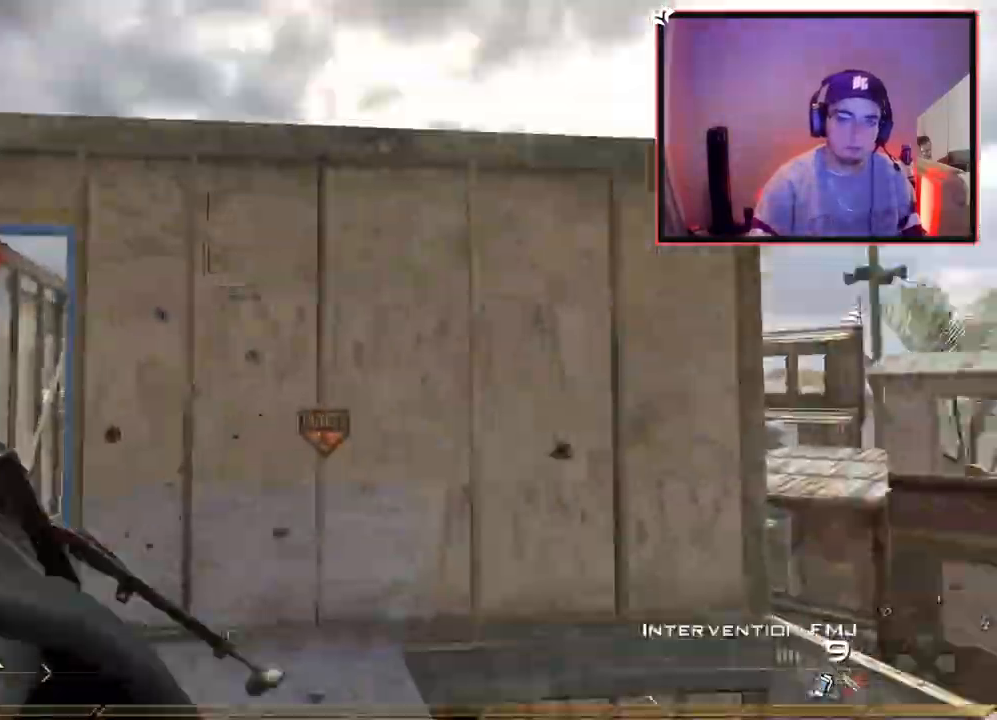
{"buttons": ["TRIANGLE", "L3"], "left_stick": "up", "right_stick": "down-left", "events": [[34, "right_stick", "up-left"], [50, "L2", "up"], [50, "left_stick", "center"], [100, "TRIANGLE", "up"], [284, "TRIANGLE", "down"], [284, "right_stick", "left"], [317, "left_stick", "up-right"], [384, "left_stick", "up"], [417, "L3", "down"], [467, "right_stick", "down-left"]]}
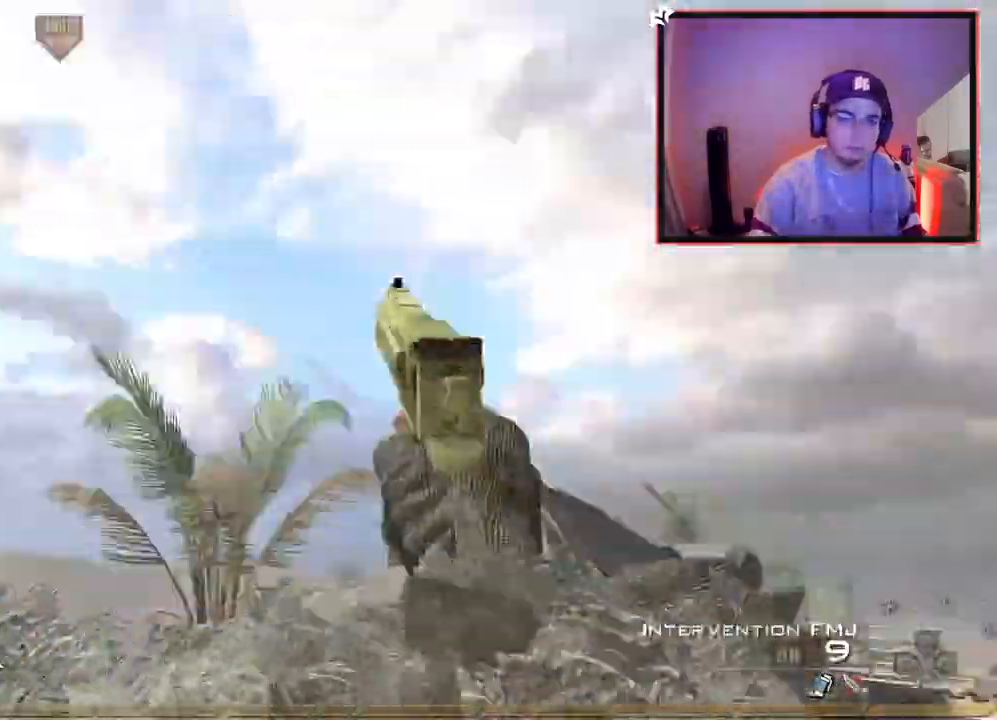
{"buttons": [], "left_stick": "up", "right_stick": "right", "events": [[17, "TRIANGLE", "up"], [17, "right_stick", "down"], [83, "right_stick", "right"], [100, "L3", "up"], [133, "CROSS", "down"], [217, "CROSS", "up"], [250, "L3", "down"], [417, "TRIANGLE", "down"], [434, "L3", "up"], [467, "TRIANGLE", "up"]]}
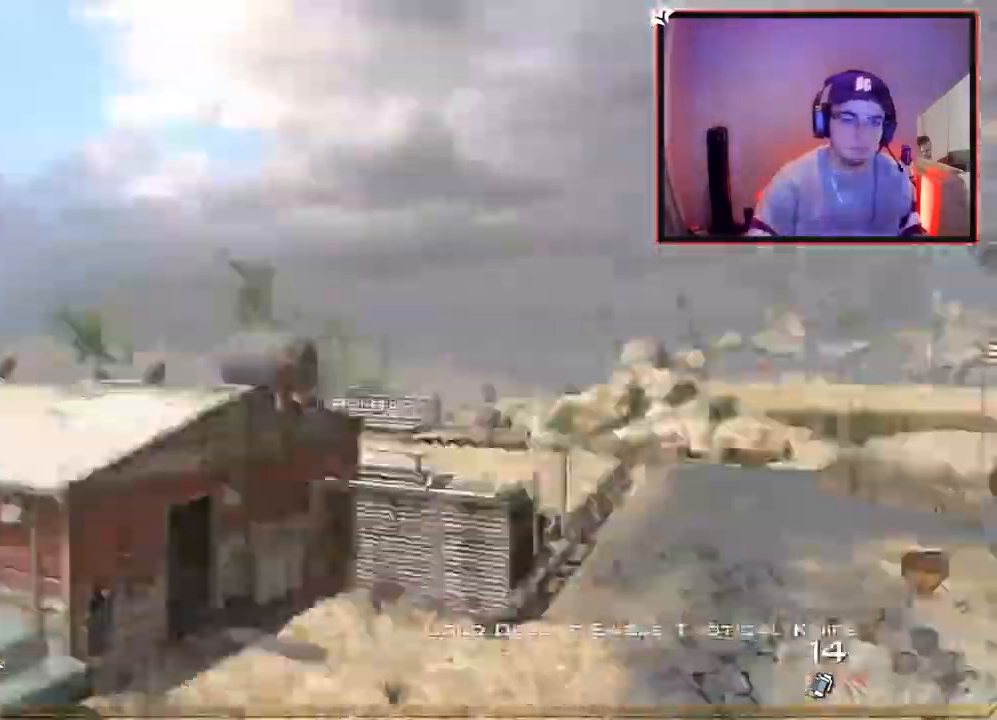
{"buttons": [], "left_stick": "center", "right_stick": "right", "events": [[17, "left_stick", "center"], [34, "TRIANGLE", "down"], [50, "L2", "down"], [150, "TRIANGLE", "up"], [167, "left_stick", "up"], [184, "right_stick", "center"], [201, "L3", "down"], [334, "L2", "up"], [334, "L3", "up"], [334, "TRIANGLE", "down"], [401, "TRIANGLE", "up"], [401, "left_stick", "center"], [467, "TRIANGLE", "down"], [467, "right_stick", "right"], [501, "TRIANGLE", "up"]]}
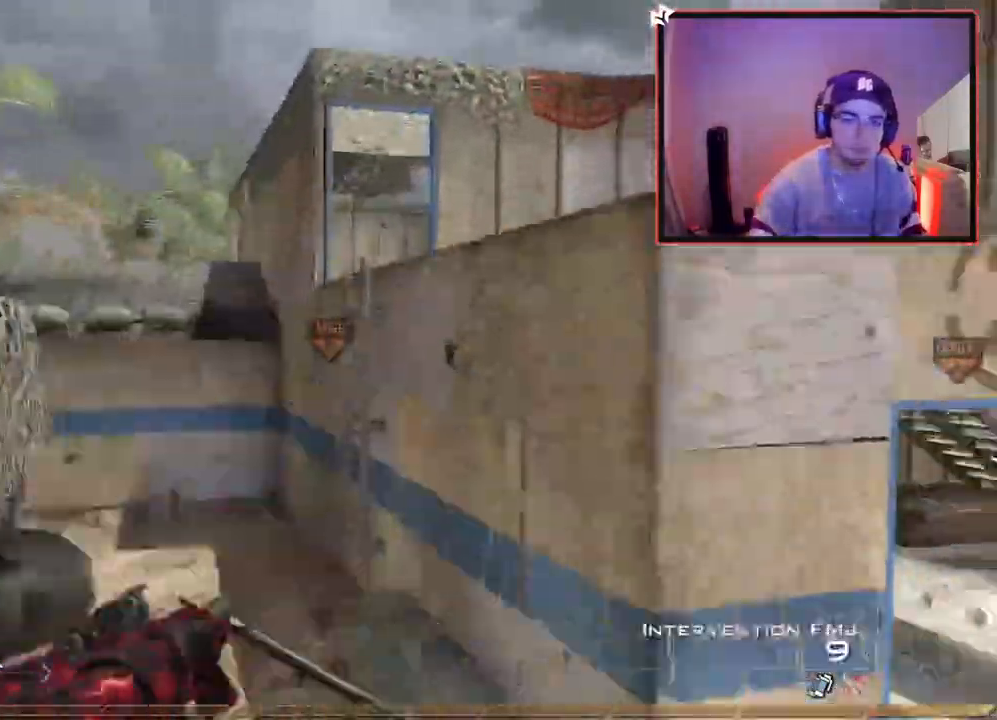
{"buttons": ["CIRCLE", "R2"], "left_stick": "up", "right_stick": "center", "events": [[83, "R2", "down"], [83, "SQUARE", "down"], [117, "right_stick", "center"], [167, "CIRCLE", "down"], [267, "SQUARE", "up"], [384, "left_stick", "up"]]}
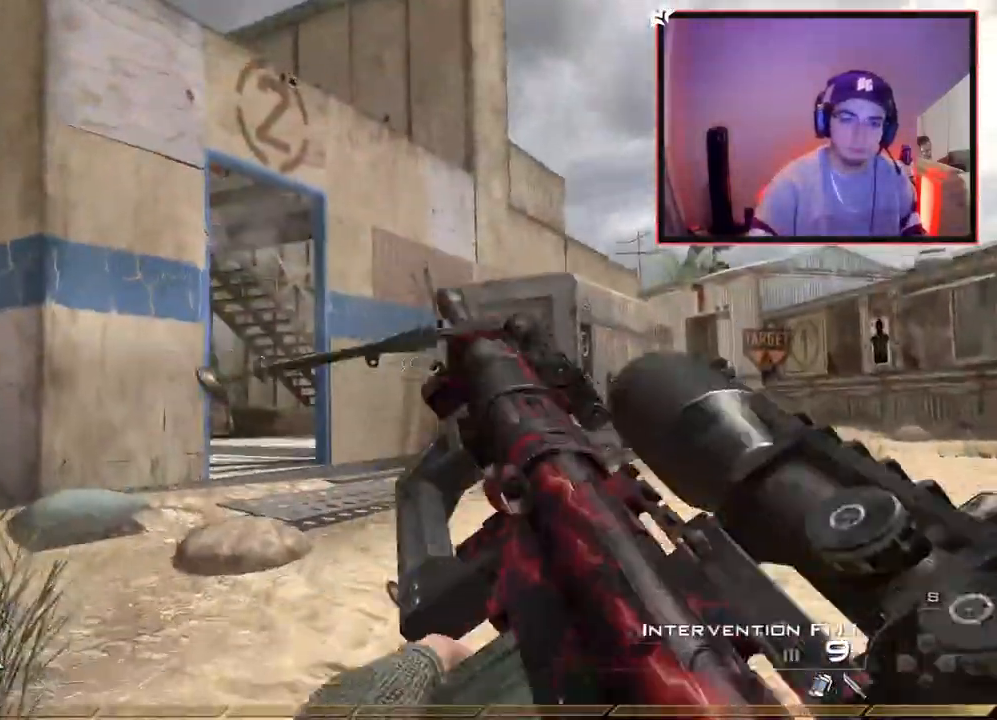
{"buttons": [], "left_stick": "up", "right_stick": "center", "events": [[67, "CIRCLE", "up"], [84, "R2", "up"], [134, "L3", "down"], [401, "L3", "up"]]}
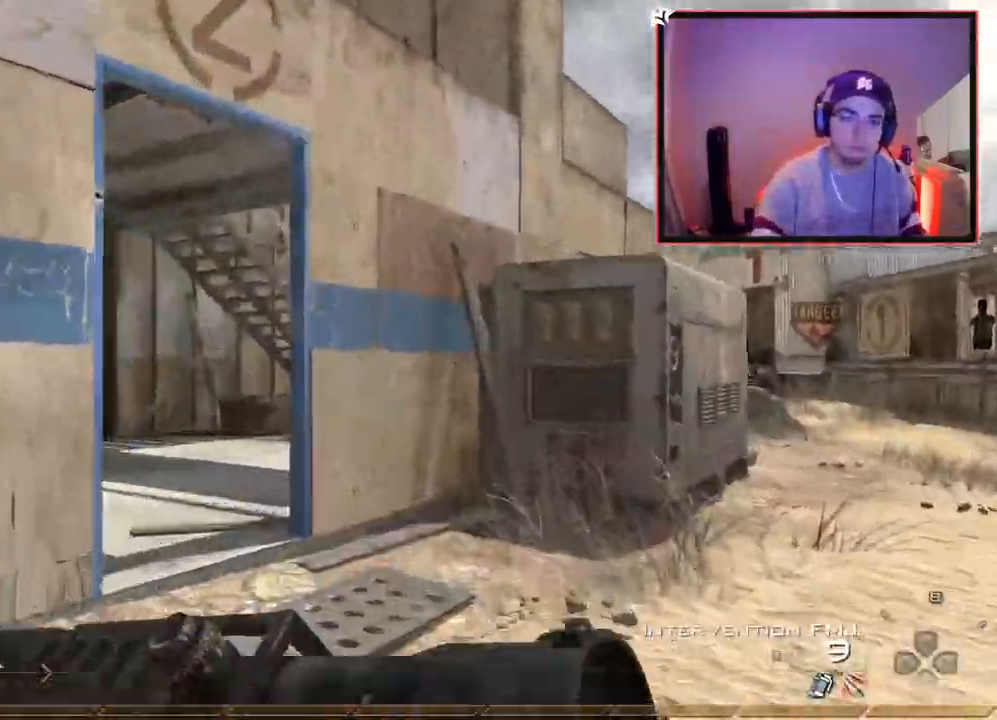
{"buttons": [], "left_stick": "up-left", "right_stick": "center", "events": [[434, "left_stick", "up-left"]]}
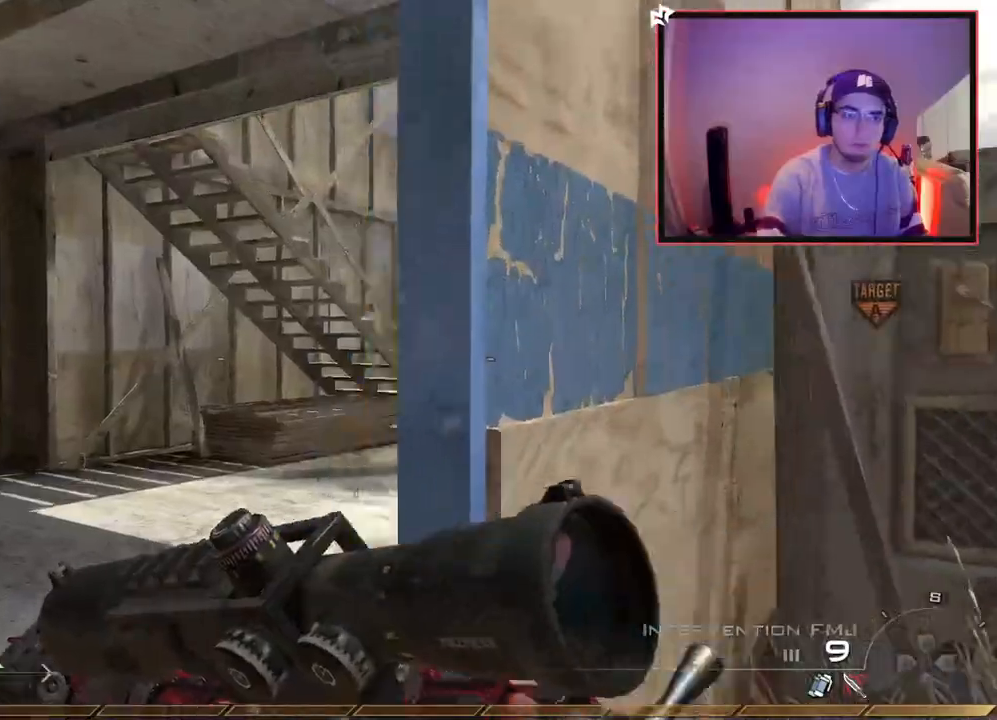
{"buttons": ["L1"], "left_stick": "up-left", "right_stick": "center", "events": [[234, "L1", "down"], [234, "right_stick", "down-left"], [367, "right_stick", "center"]]}
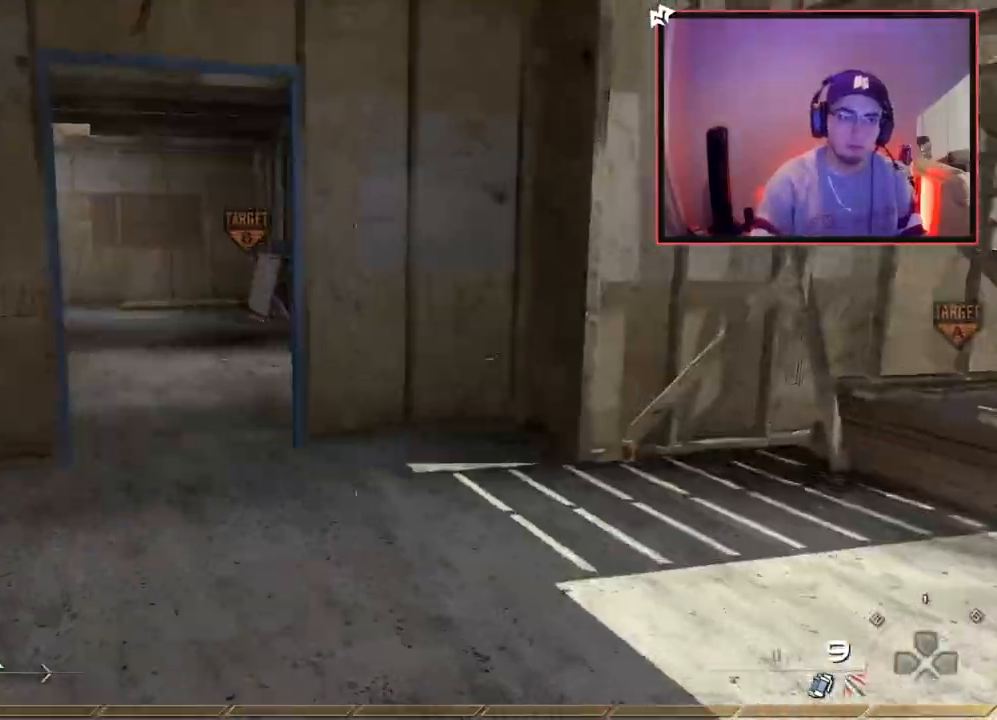
{"buttons": [], "left_stick": "up-right", "right_stick": "right", "events": [[84, "L1", "up"], [117, "left_stick", "center"], [150, "right_stick", "down-left"], [167, "left_stick", "down"], [217, "right_stick", "center"], [384, "left_stick", "right"], [501, "left_stick", "up-right"], [501, "right_stick", "right"]]}
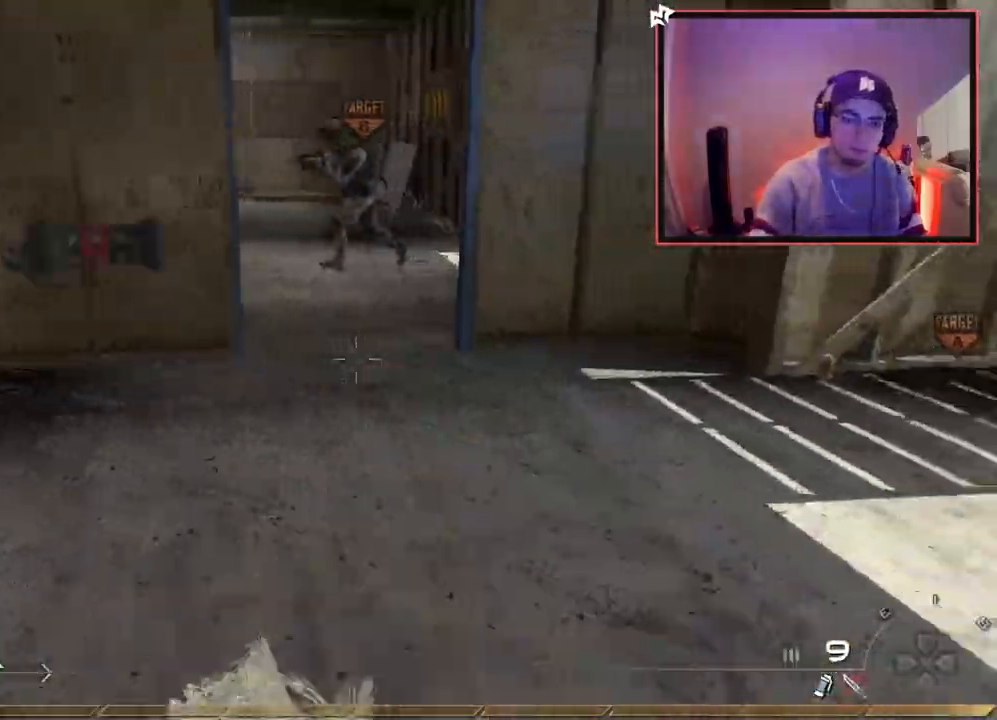
{"buttons": ["L3"], "left_stick": "up", "right_stick": "center", "events": [[200, "left_stick", "up"], [267, "L3", "down"], [300, "right_stick", "center"]]}
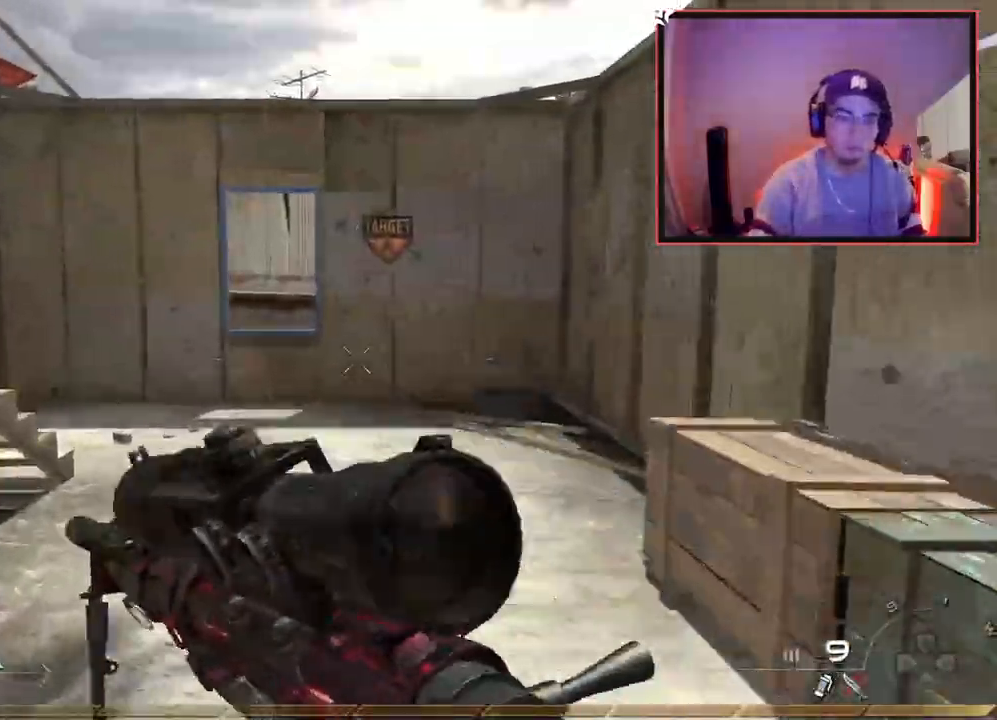
{"buttons": [], "left_stick": "up", "right_stick": "center", "events": [[17, "right_stick", "down-left"], [34, "L3", "up"], [134, "right_stick", "center"]]}
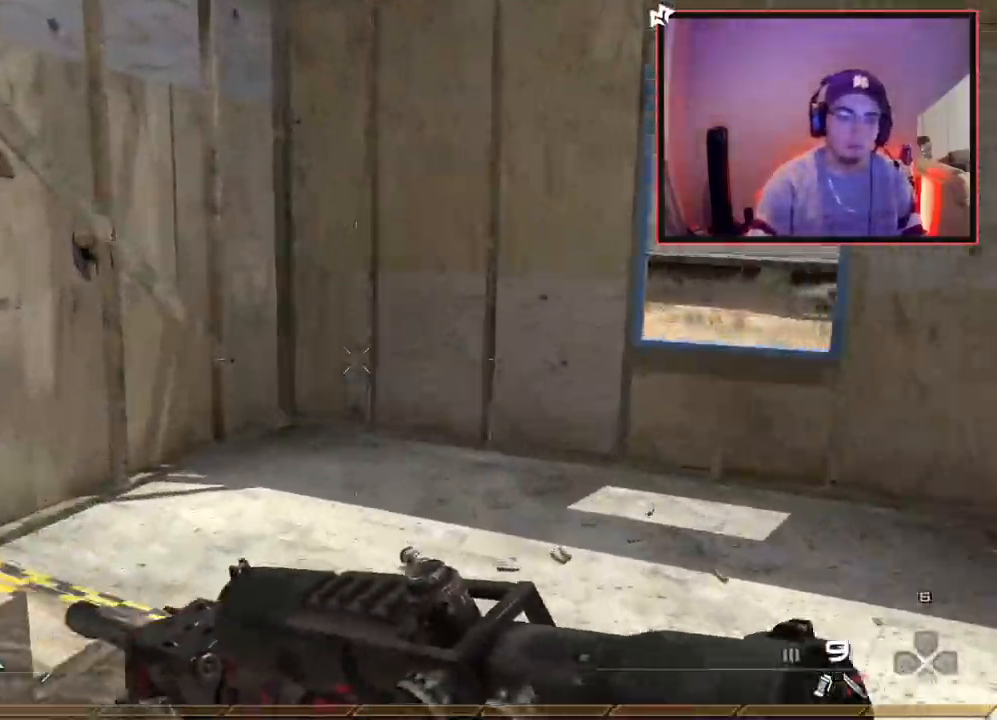
{"buttons": [], "left_stick": "up", "right_stick": "center", "events": [[166, "right_stick", "left"], [400, "right_stick", "center"]]}
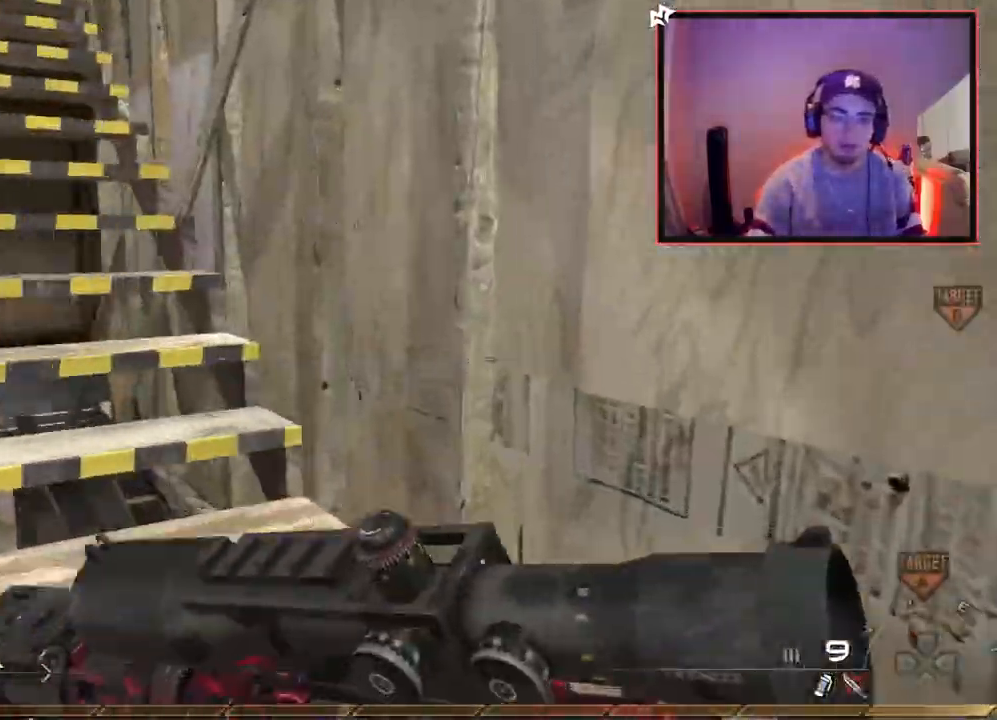
{"buttons": [], "left_stick": "up", "right_stick": "center", "events": [[134, "right_stick", "left"], [284, "right_stick", "center"]]}
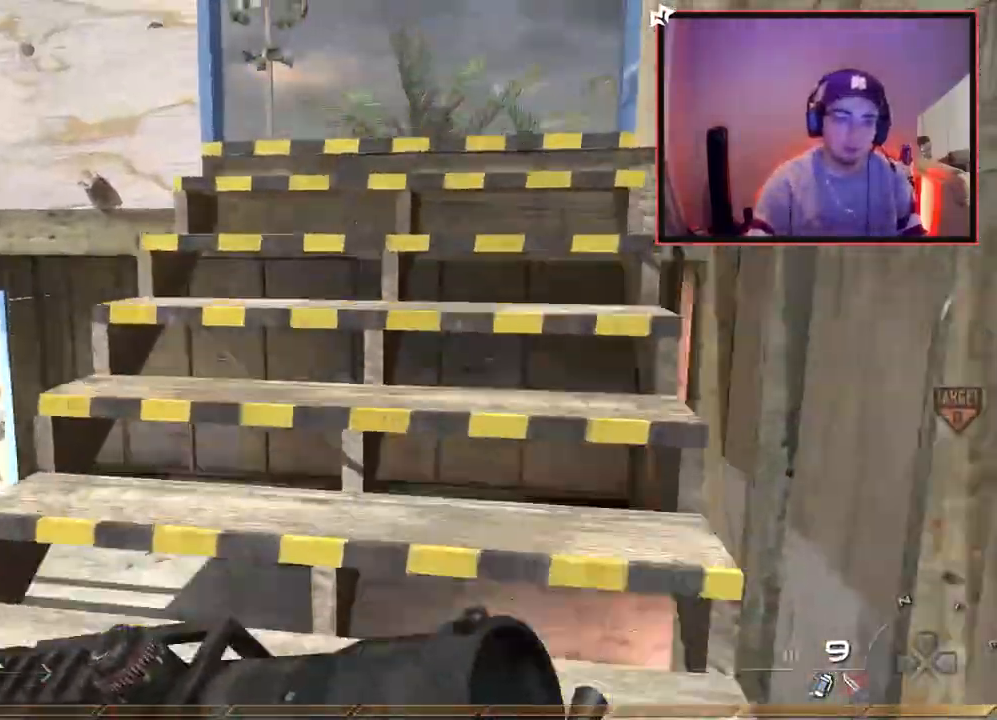
{"buttons": [], "left_stick": "up", "right_stick": "right", "events": [[333, "right_stick", "right"]]}
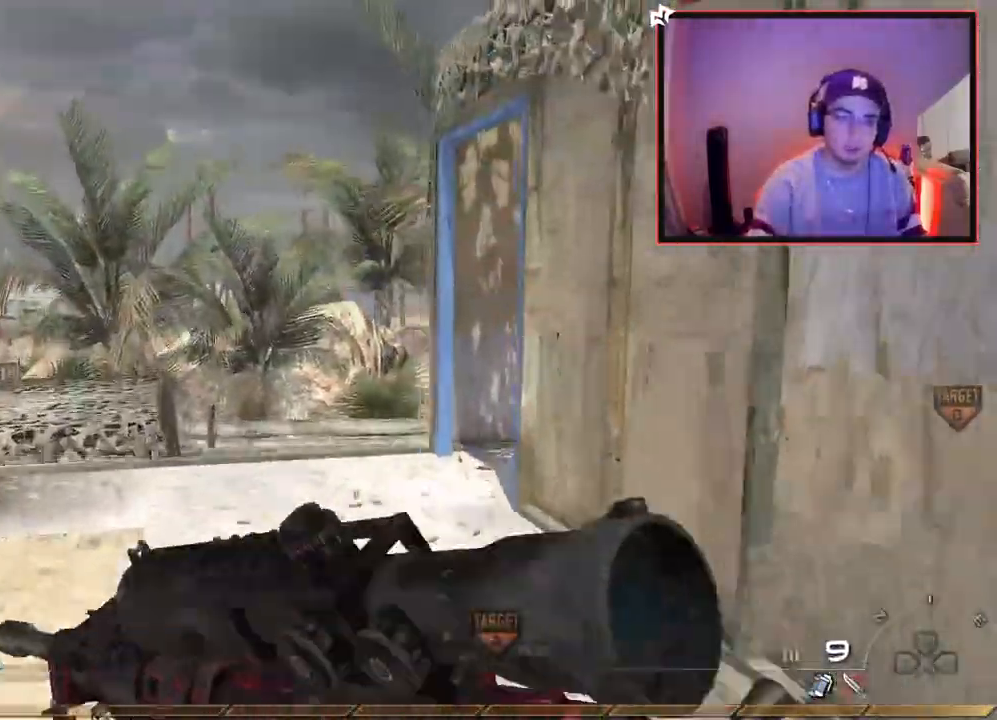
{"buttons": ["L2"], "left_stick": "center", "right_stick": "center", "events": [[34, "R1", "down"], [50, "left_stick", "up-left"], [50, "right_stick", "center"], [217, "TRIANGLE", "down"], [284, "SQUARE", "down"], [317, "TRIANGLE", "up"], [434, "left_stick", "center"], [467, "L2", "down"], [484, "SQUARE", "up"], [501, "R1", "up"]]}
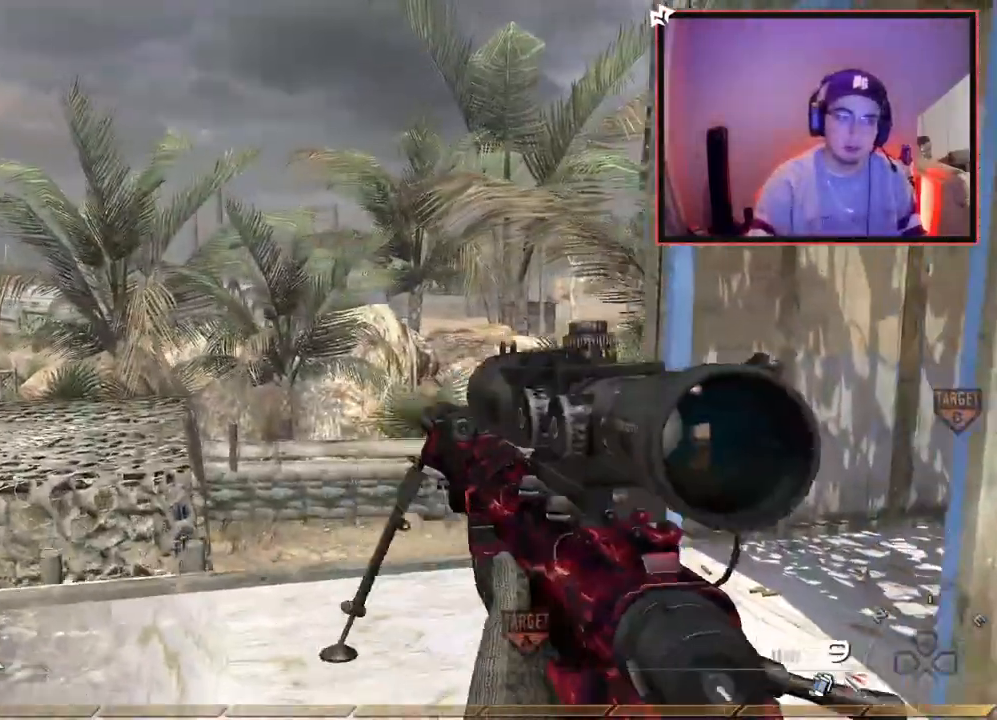
{"buttons": ["L2"], "left_stick": "center", "right_stick": "right", "events": [[66, "left_stick", "up-right"], [133, "L3", "down"], [133, "left_stick", "up"], [150, "right_stick", "right"], [233, "TRIANGLE", "down"], [250, "L2", "up"], [283, "L3", "up"], [300, "TRIANGLE", "up"], [383, "left_stick", "center"], [400, "TRIANGLE", "down"], [467, "L2", "down"], [500, "TRIANGLE", "up"]]}
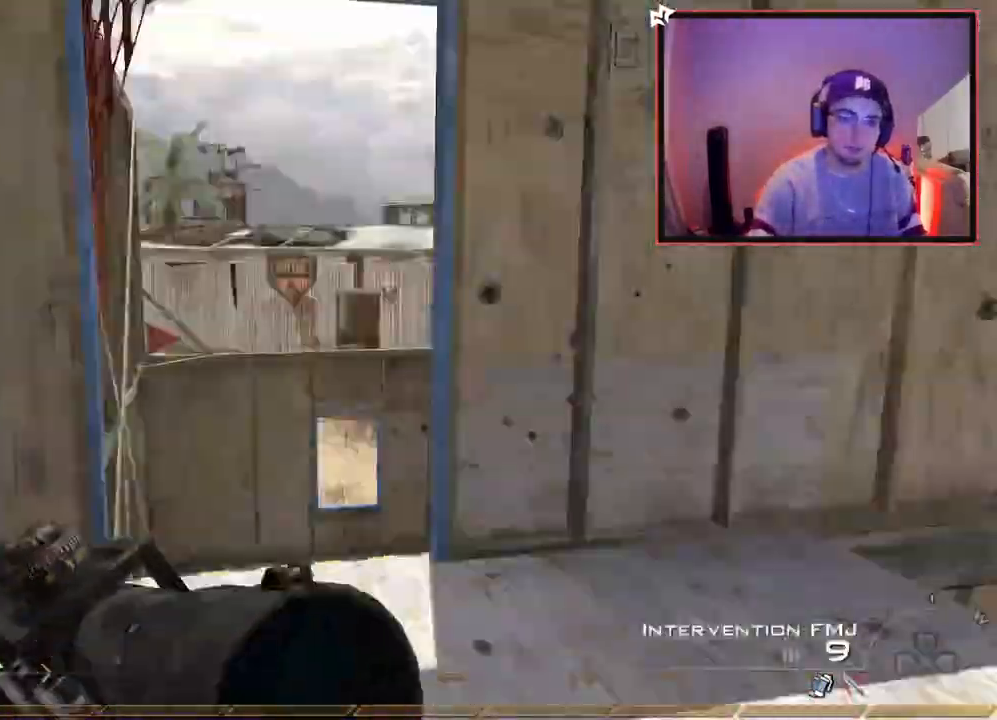
{"buttons": [], "left_stick": "center", "right_stick": "up-left", "events": [[34, "left_stick", "up-right"], [167, "right_stick", "up-left"], [184, "TRIANGLE", "down"], [200, "L2", "up"], [234, "left_stick", "center"], [267, "TRIANGLE", "up"]]}
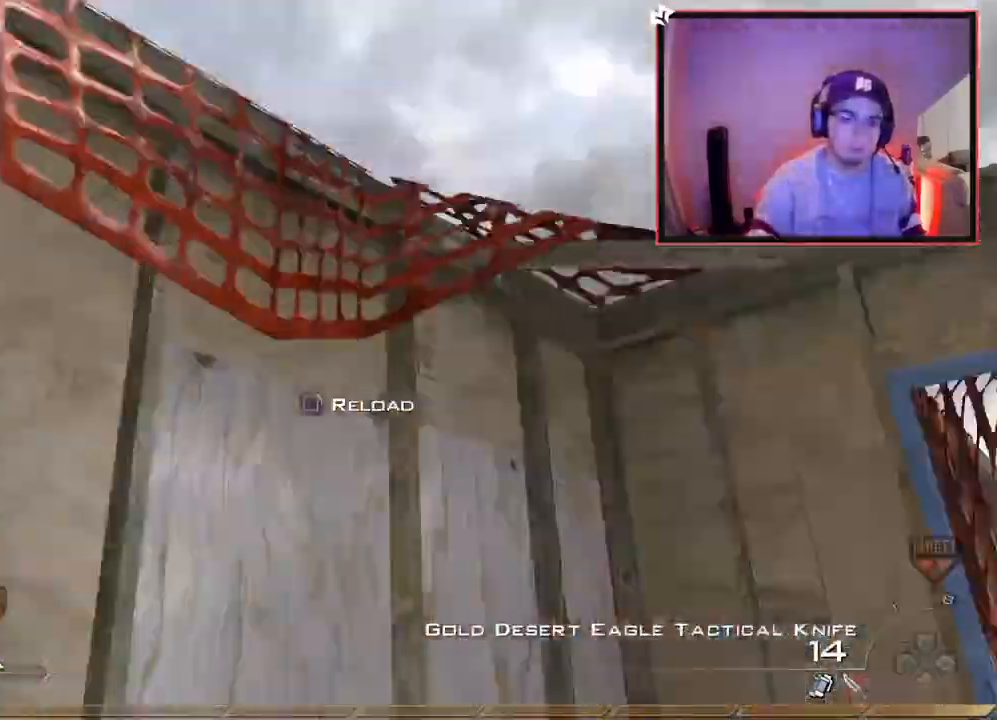
{"buttons": ["L3"], "left_stick": "up", "right_stick": "right", "events": [[16, "left_stick", "up"], [16, "right_stick", "left"], [83, "TRIANGLE", "down"], [100, "L3", "down"], [183, "TRIANGLE", "up"], [217, "right_stick", "down"], [267, "right_stick", "right"], [283, "L3", "up"], [317, "CROSS", "down"], [417, "CROSS", "up"], [483, "L3", "down"]]}
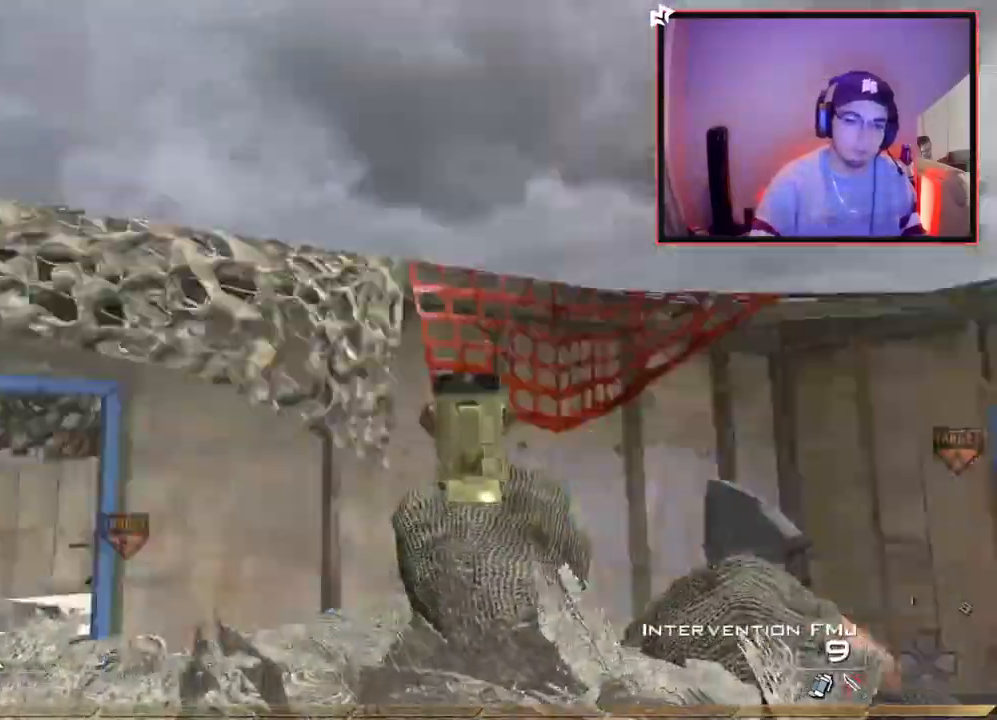
{"buttons": ["L2"], "left_stick": "up", "right_stick": "center", "events": [[100, "TRIANGLE", "down"], [117, "L3", "up"], [150, "TRIANGLE", "up"], [200, "TRIANGLE", "down"], [200, "left_stick", "center"], [217, "L2", "down"], [334, "TRIANGLE", "up"], [367, "left_stick", "up"], [417, "right_stick", "center"], [434, "L3", "down"], [501, "L3", "up"]]}
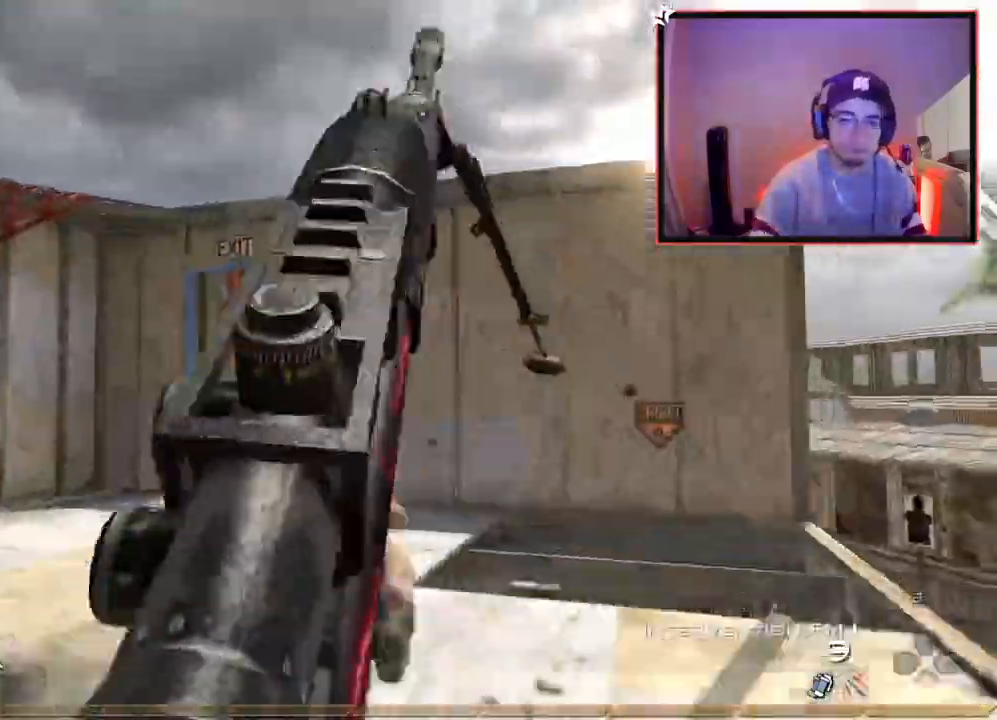
{"buttons": ["CIRCLE"], "left_stick": "center", "right_stick": "center", "events": [[16, "L2", "up"], [16, "TRIANGLE", "down"], [83, "TRIANGLE", "up"], [83, "left_stick", "center"], [133, "TRIANGLE", "down"], [200, "TRIANGLE", "up"], [200, "right_stick", "left"], [267, "R2", "down"], [283, "SQUARE", "down"], [317, "right_stick", "center"], [383, "SQUARE", "up"], [417, "CIRCLE", "down"], [433, "R2", "up"]]}